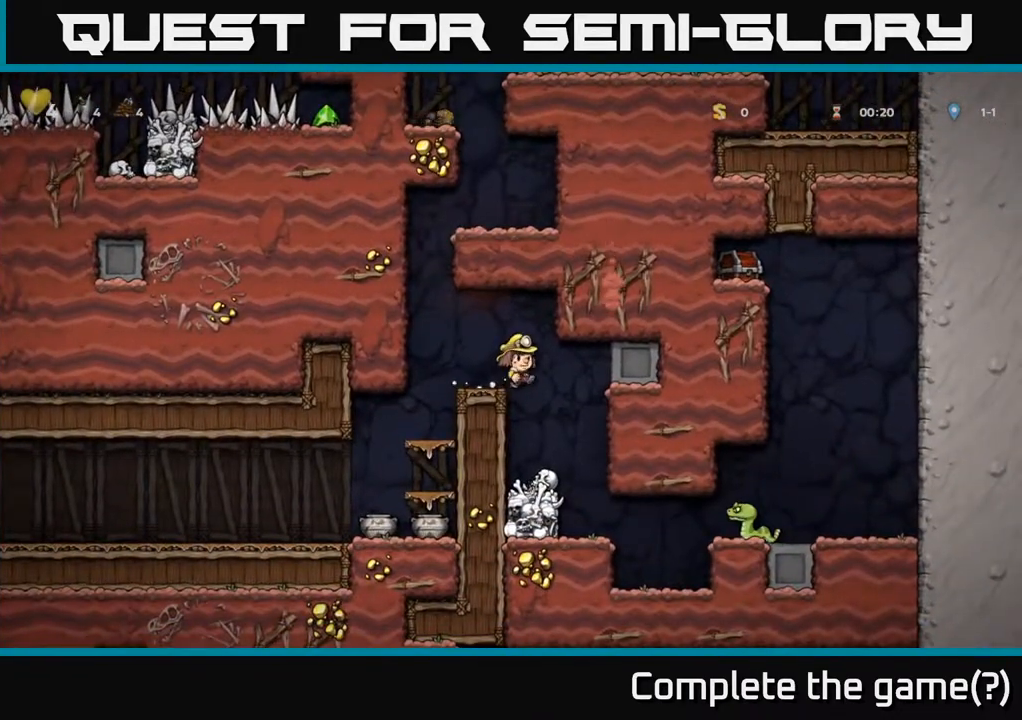
Gameplay with a controller (Xbox layout); each line is a JSON object with the inputs held at the frame after it. "events" lists button and stick changes between this image and that frame as [ms after this image, input, new state], when the widget could be followed in between.
{"buttons": [], "left_stick": "center", "right_stick": "center", "events": [[300, "DPAD_RIGHT", "down"], [383, "DPAD_RIGHT", "up"]]}
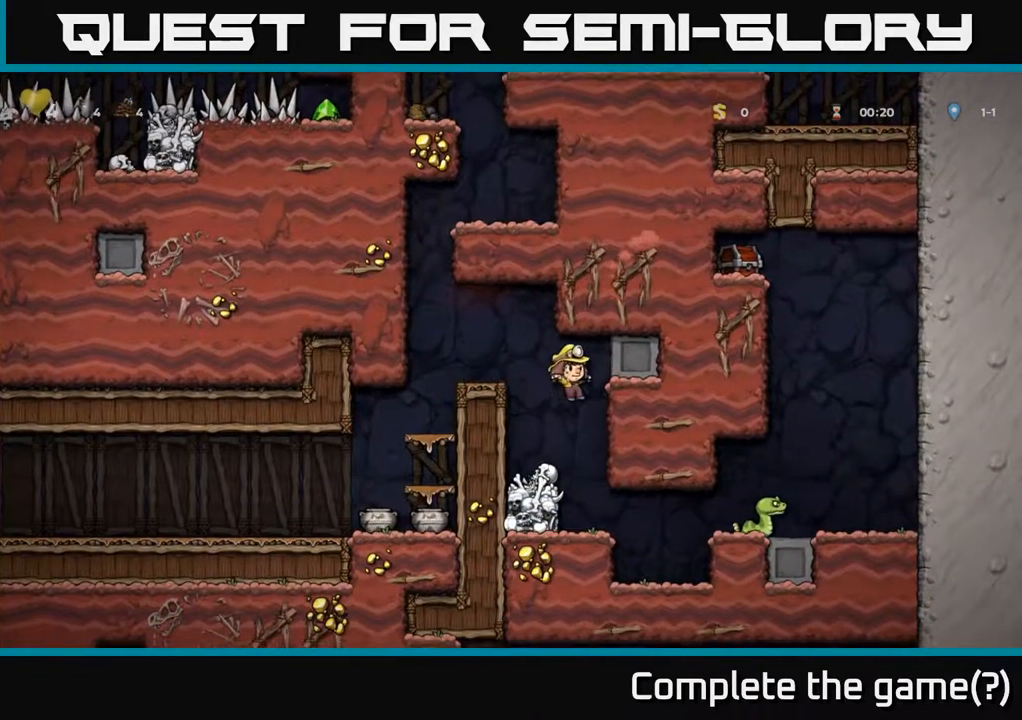
{"buttons": ["DPAD_RIGHT"], "left_stick": "center", "right_stick": "center", "events": [[333, "DPAD_RIGHT", "down"]]}
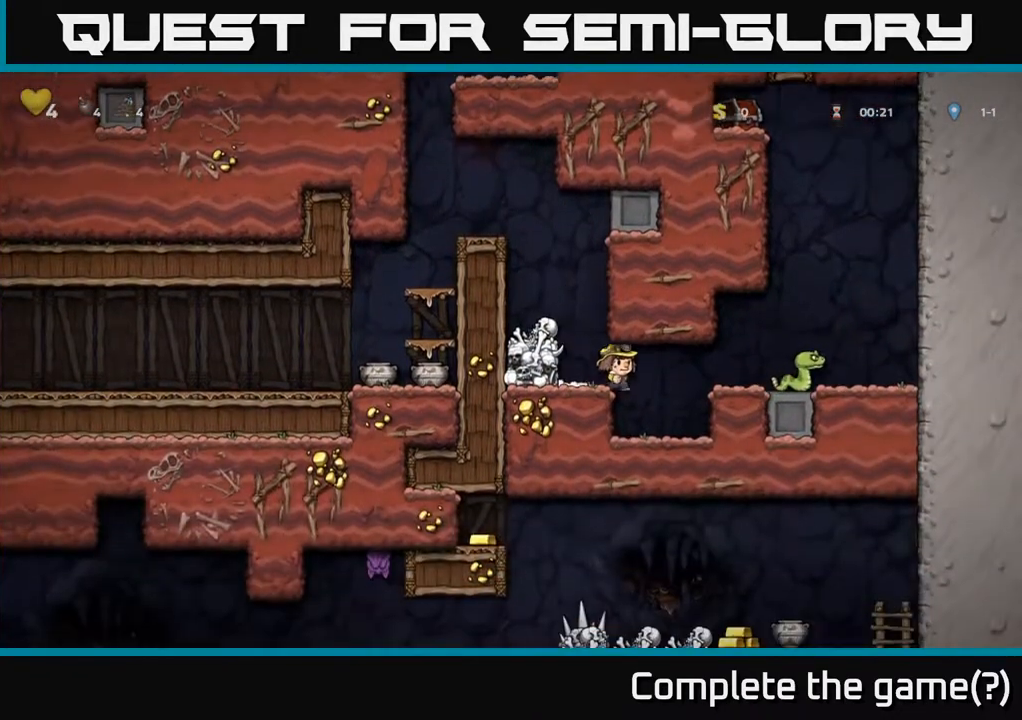
{"buttons": ["X", "DPAD_RIGHT"], "left_stick": "center", "right_stick": "center", "events": [[217, "DPAD_RIGHT", "up"], [350, "A", "down"], [367, "DPAD_RIGHT", "down"], [417, "X", "down"], [483, "A", "up"]]}
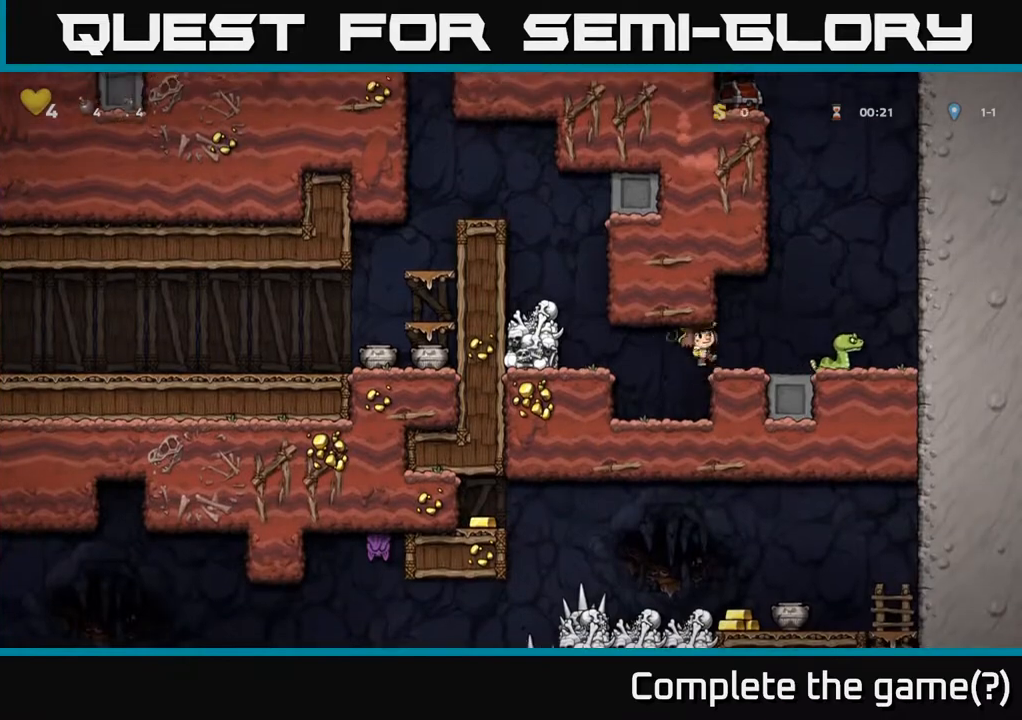
{"buttons": [], "left_stick": "center", "right_stick": "center", "events": [[50, "X", "up"], [217, "DPAD_RIGHT", "up"], [267, "DPAD_LEFT", "down"], [383, "DPAD_LEFT", "up"]]}
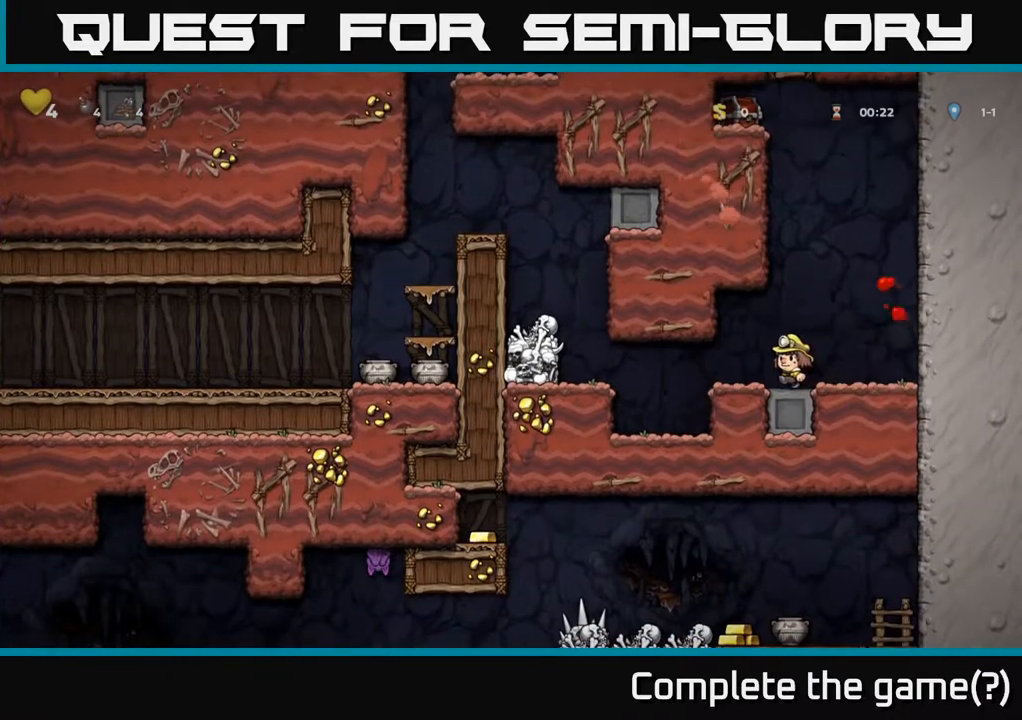
{"buttons": [], "left_stick": "center", "right_stick": "center", "events": [[17, "DPAD_LEFT", "down"], [250, "DPAD_LEFT", "up"]]}
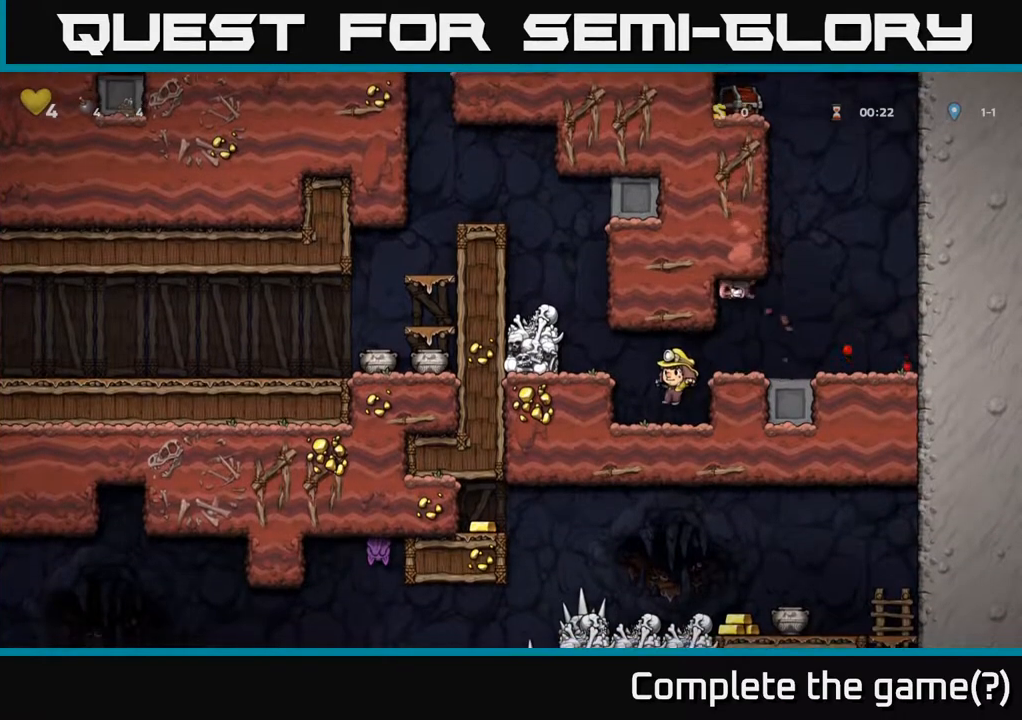
{"buttons": ["DPAD_LEFT"], "left_stick": "center", "right_stick": "center", "events": [[200, "DPAD_LEFT", "down"], [317, "A", "down"], [500, "A", "up"]]}
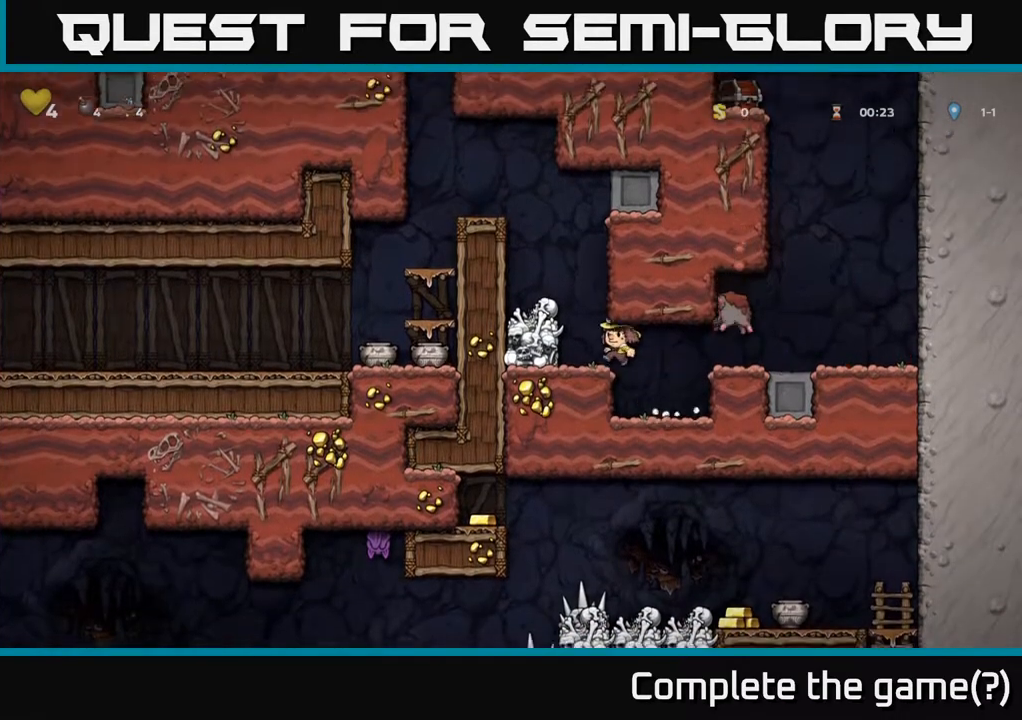
{"buttons": [], "left_stick": "center", "right_stick": "center", "events": [[150, "A", "down"], [317, "A", "up"], [467, "DPAD_LEFT", "up"]]}
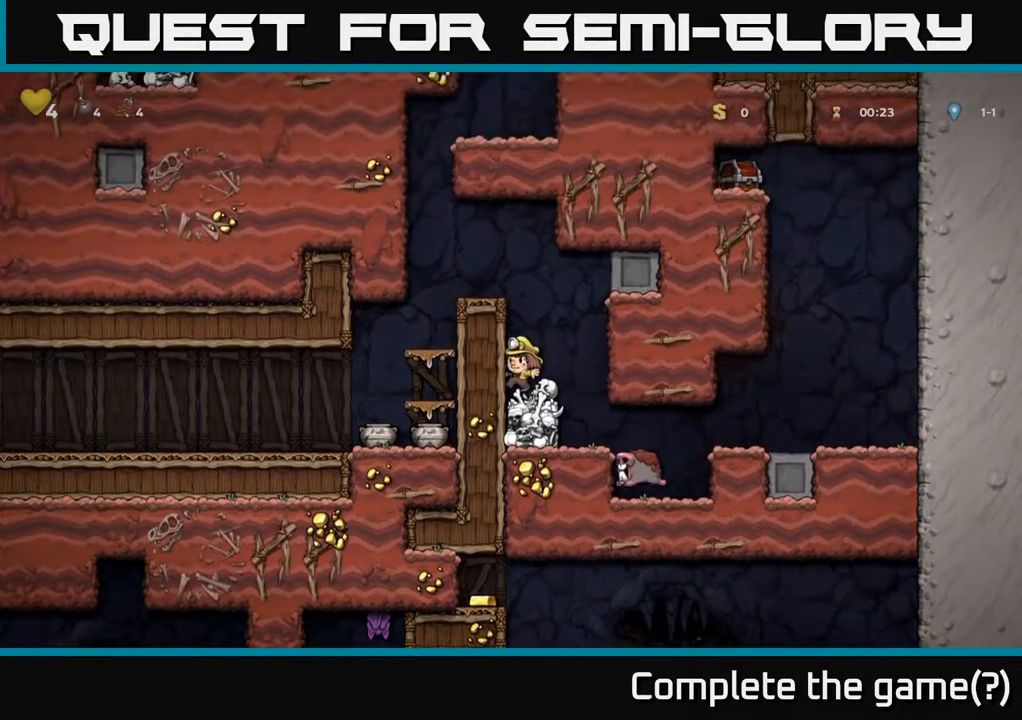
{"buttons": [], "left_stick": "center", "right_stick": "center", "events": []}
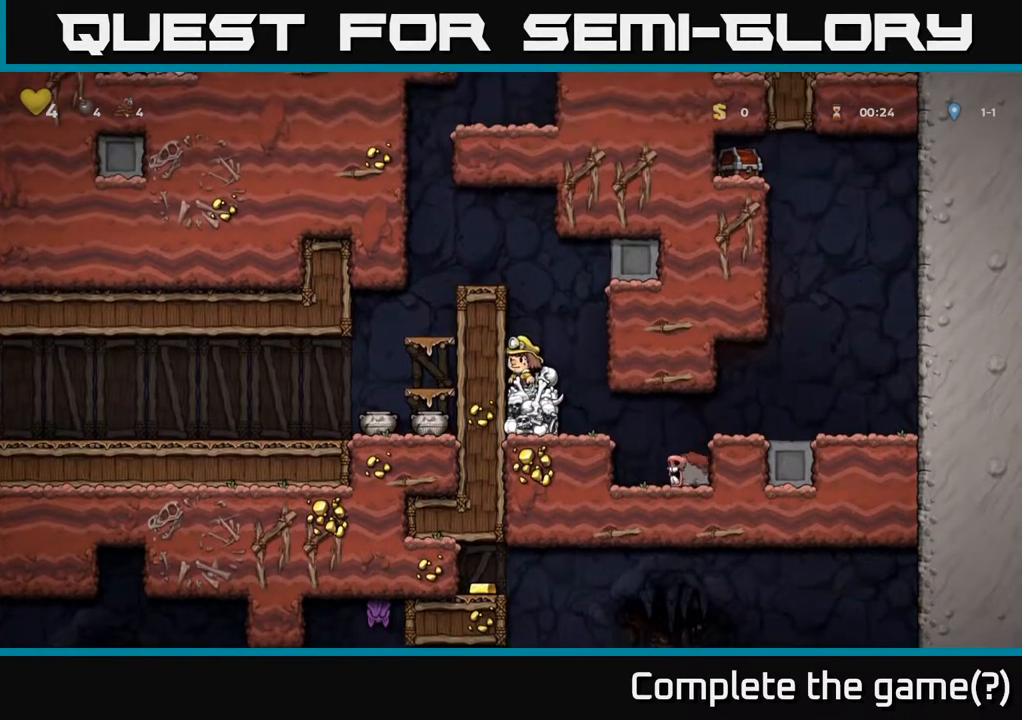
{"buttons": ["A", "DPAD_LEFT"], "left_stick": "center", "right_stick": "center", "events": [[17, "A", "down"], [133, "DPAD_LEFT", "down"], [217, "A", "up"], [417, "A", "down"]]}
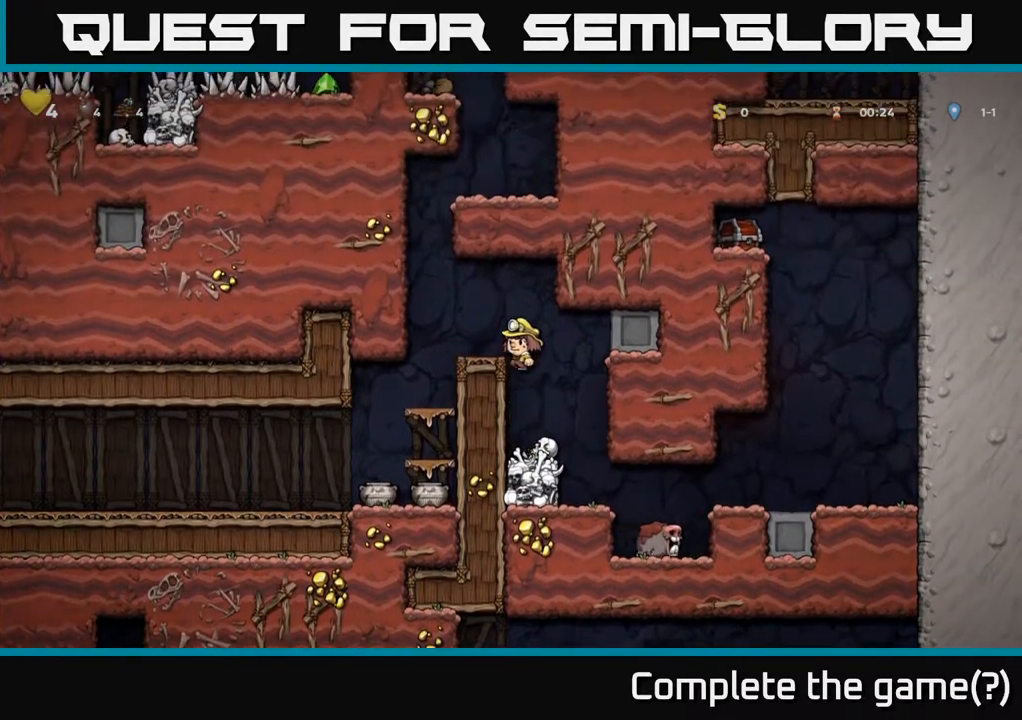
{"buttons": ["DPAD_LEFT"], "left_stick": "center", "right_stick": "center", "events": [[83, "A", "up"], [233, "DPAD_LEFT", "up"], [500, "DPAD_LEFT", "down"]]}
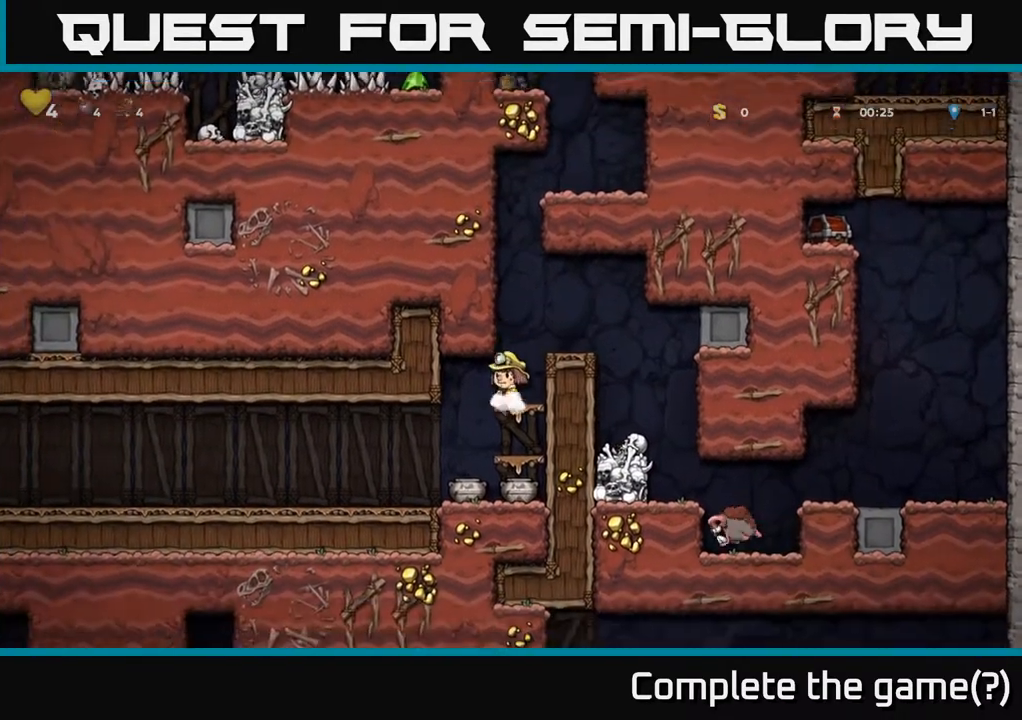
{"buttons": ["DPAD_DOWN"], "left_stick": "center", "right_stick": "center", "events": [[133, "DPAD_LEFT", "up"], [283, "DPAD_DOWN", "down"]]}
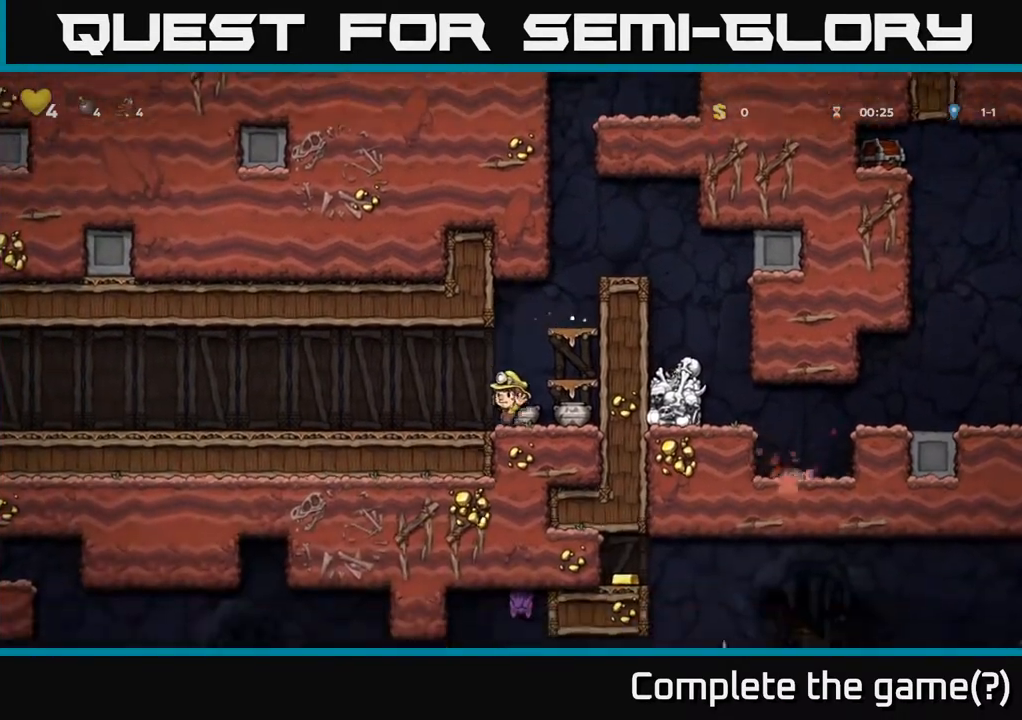
{"buttons": ["DPAD_LEFT"], "left_stick": "center", "right_stick": "center", "events": [[50, "X", "down"], [117, "DPAD_DOWN", "up"], [133, "DPAD_LEFT", "down"], [183, "X", "up"]]}
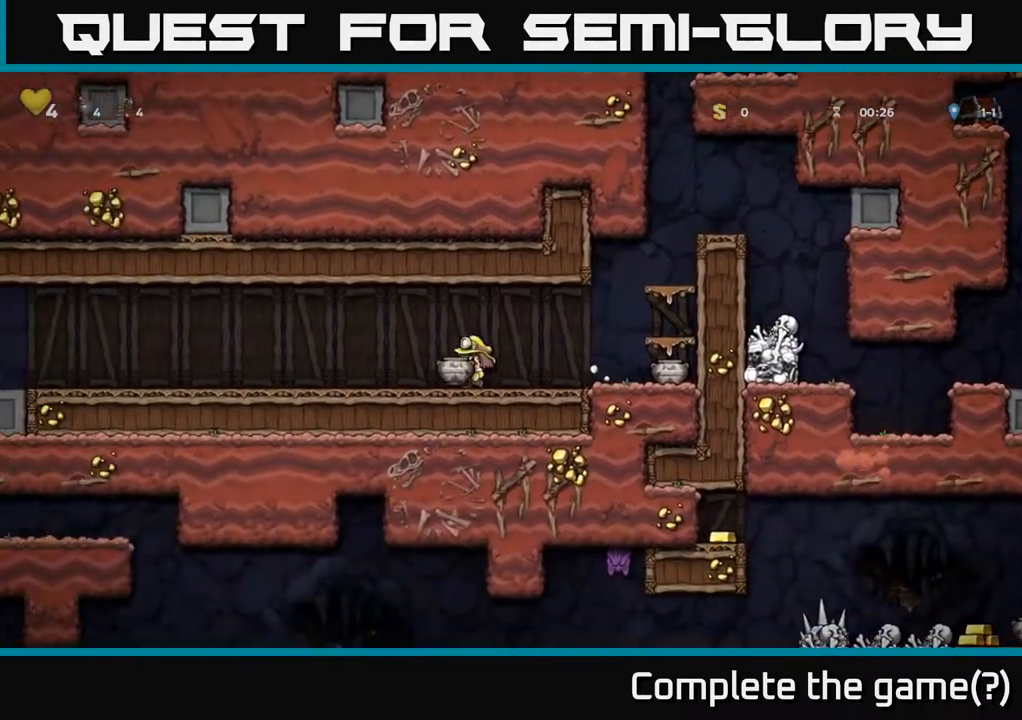
{"buttons": [], "left_stick": "center", "right_stick": "center", "events": [[83, "DPAD_LEFT", "up"], [100, "DPAD_RIGHT", "down"], [183, "DPAD_RIGHT", "up"], [183, "X", "down"], [233, "X", "up"]]}
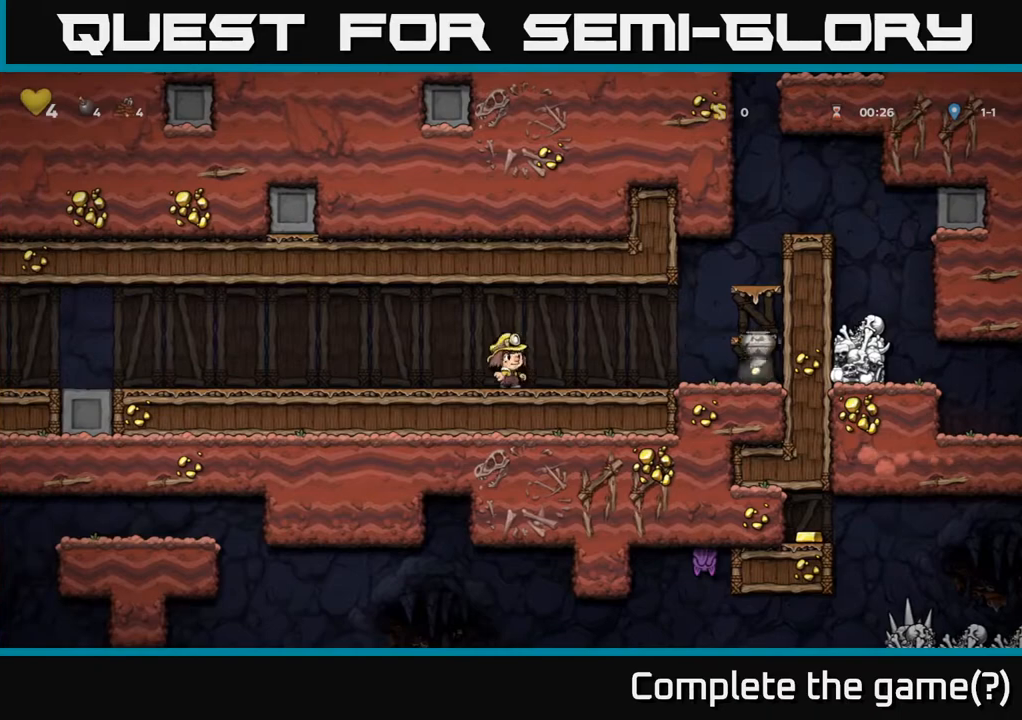
{"buttons": ["DPAD_RIGHT"], "left_stick": "center", "right_stick": "center", "events": [[233, "DPAD_RIGHT", "down"]]}
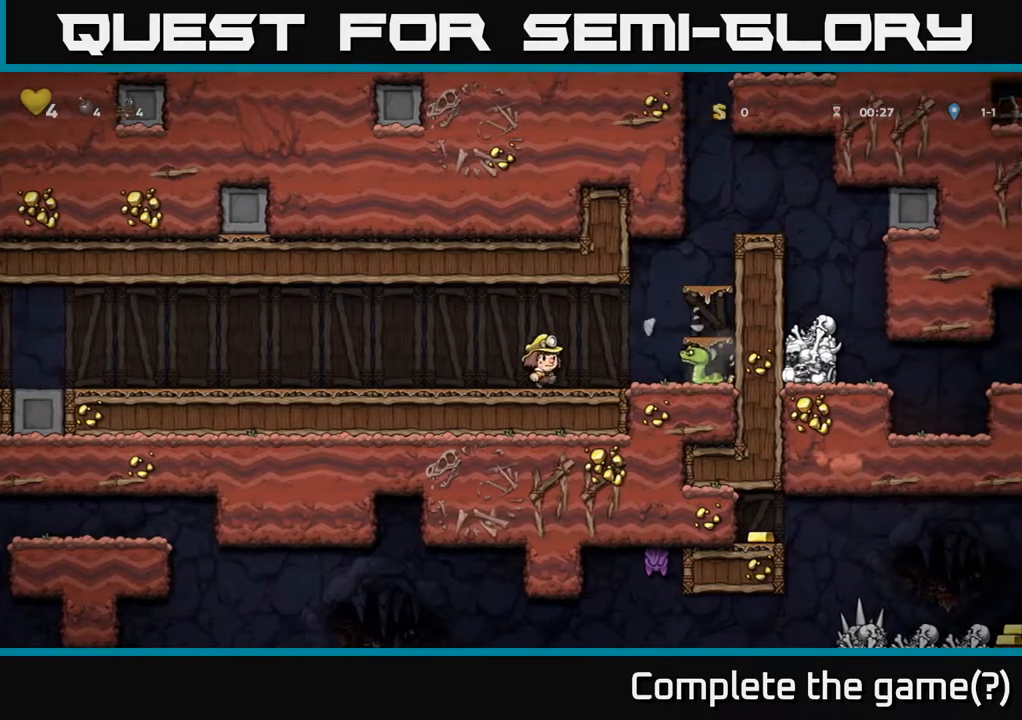
{"buttons": ["DPAD_LEFT"], "left_stick": "center", "right_stick": "center", "events": [[33, "X", "down"], [100, "X", "up"], [167, "DPAD_RIGHT", "up"], [217, "DPAD_LEFT", "down"]]}
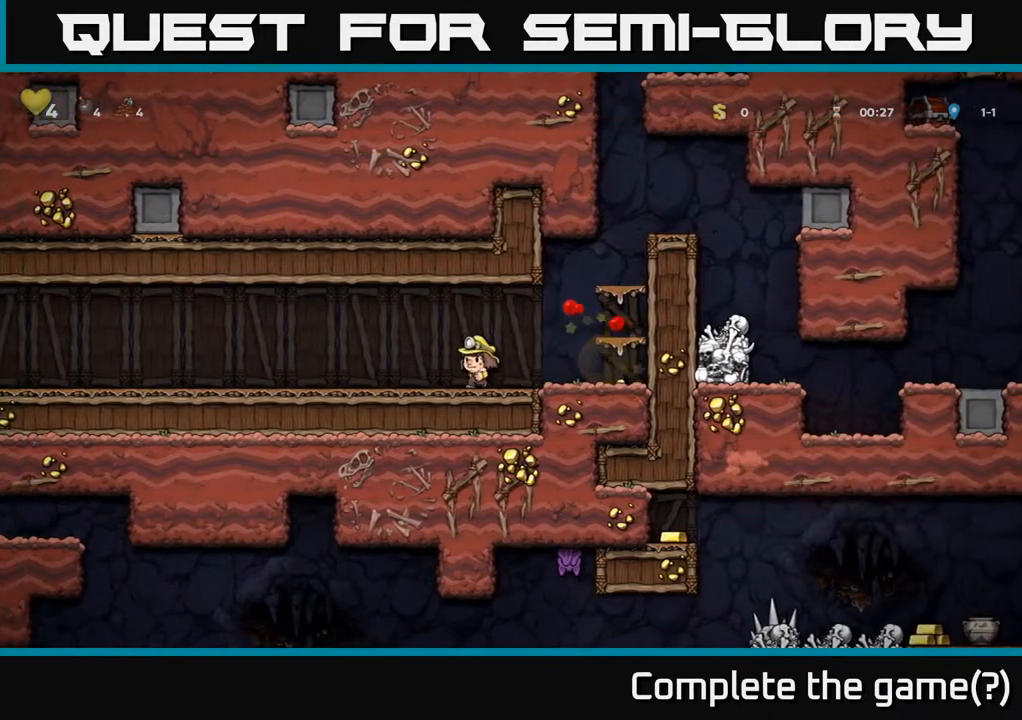
{"buttons": ["DPAD_RIGHT"], "left_stick": "center", "right_stick": "center", "events": [[383, "DPAD_LEFT", "up"], [417, "DPAD_RIGHT", "down"]]}
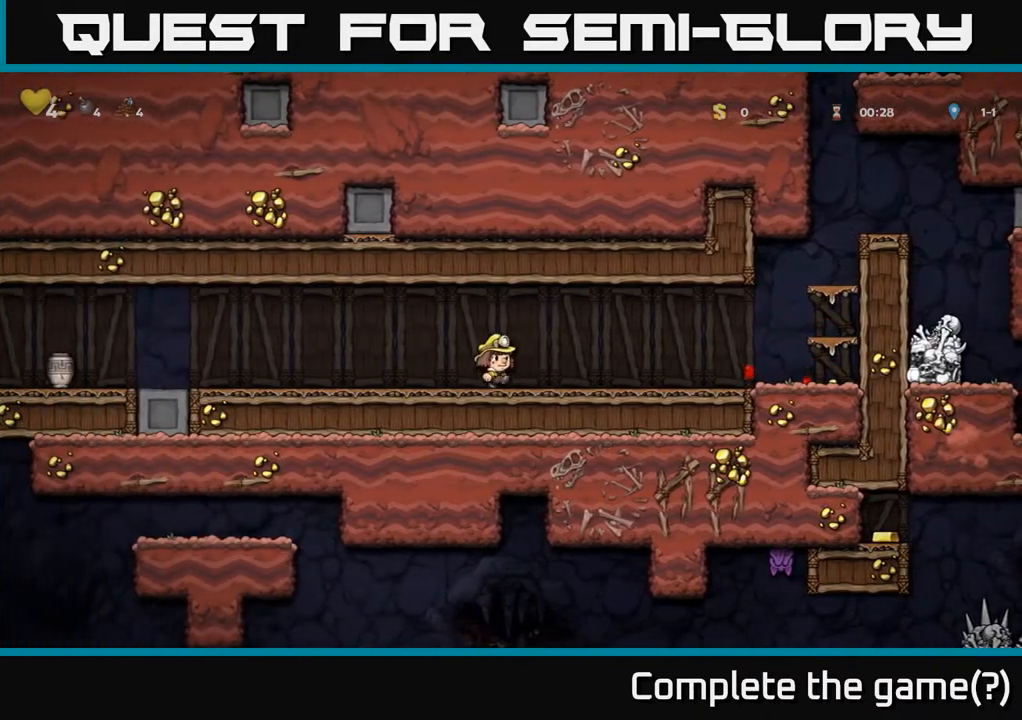
{"buttons": ["DPAD_RIGHT"], "left_stick": "center", "right_stick": "center", "events": [[217, "A", "down"], [267, "A", "up"]]}
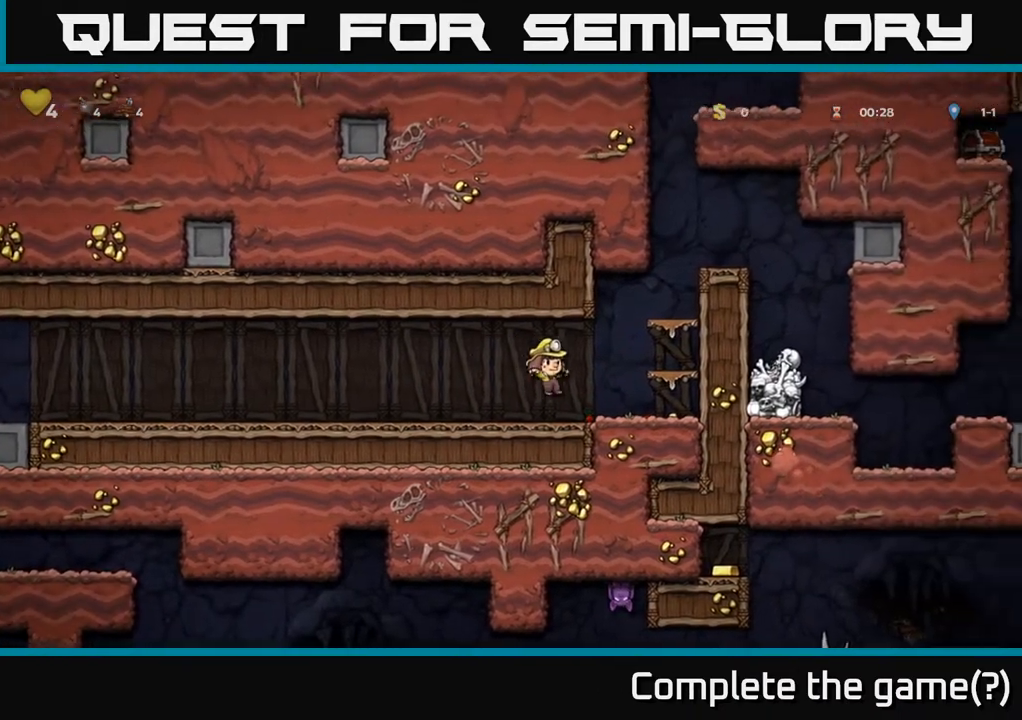
{"buttons": ["DPAD_LEFT"], "left_stick": "center", "right_stick": "center", "events": [[283, "DPAD_RIGHT", "up"], [317, "DPAD_LEFT", "down"]]}
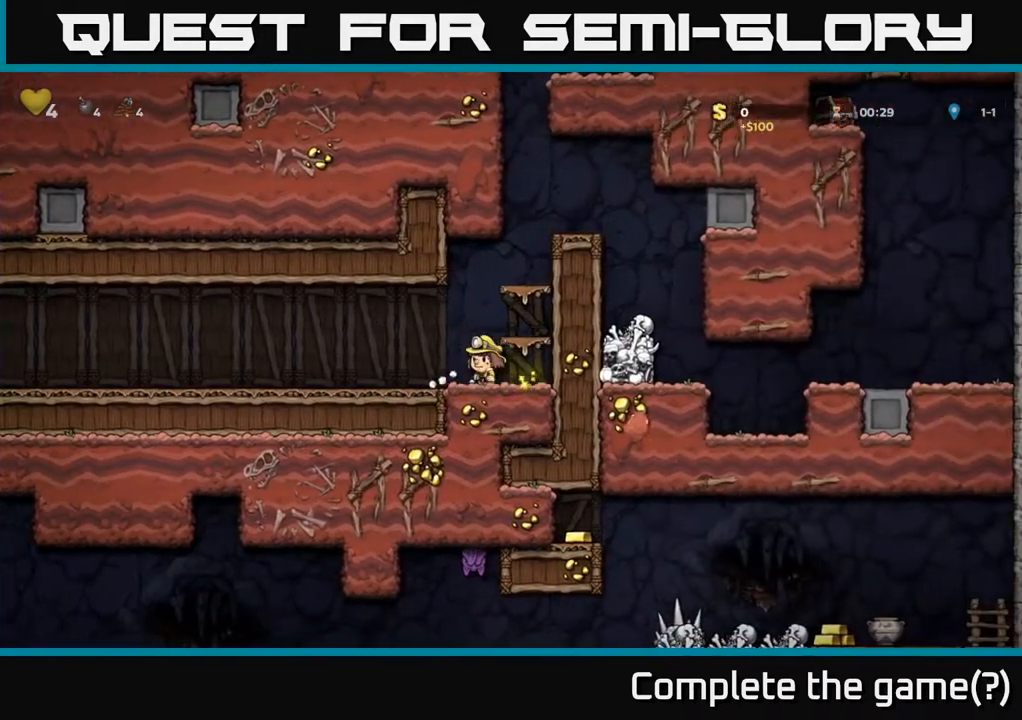
{"buttons": ["DPAD_LEFT"], "left_stick": "center", "right_stick": "center", "events": [[67, "A", "down"], [133, "A", "up"]]}
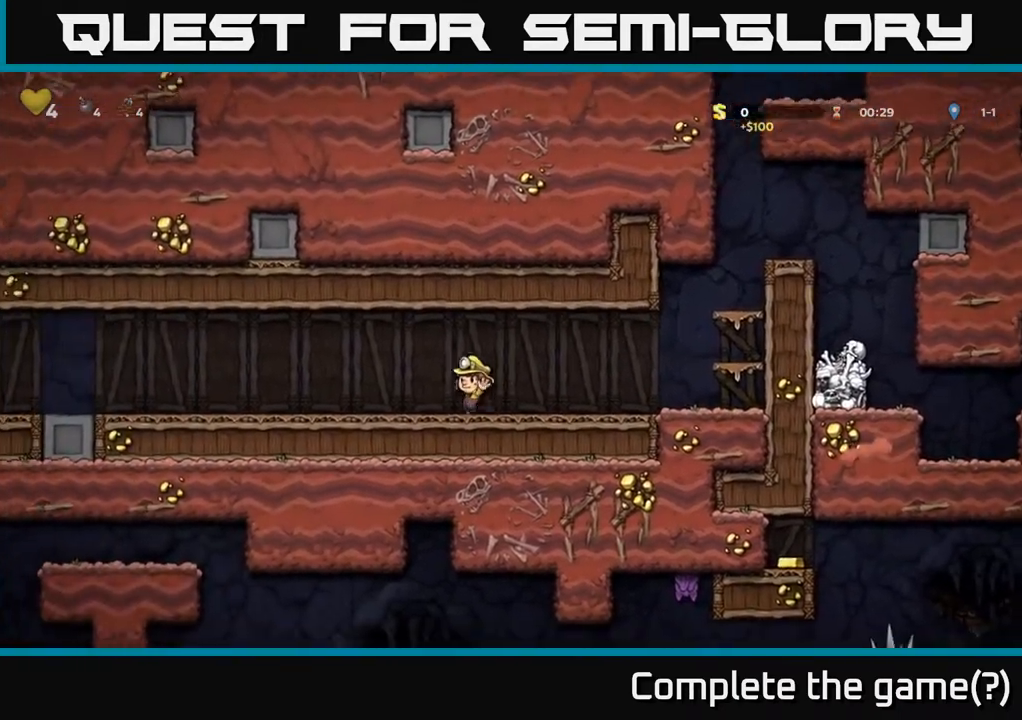
{"buttons": ["DPAD_LEFT"], "left_stick": "center", "right_stick": "center", "events": [[67, "A", "down"], [133, "A", "up"]]}
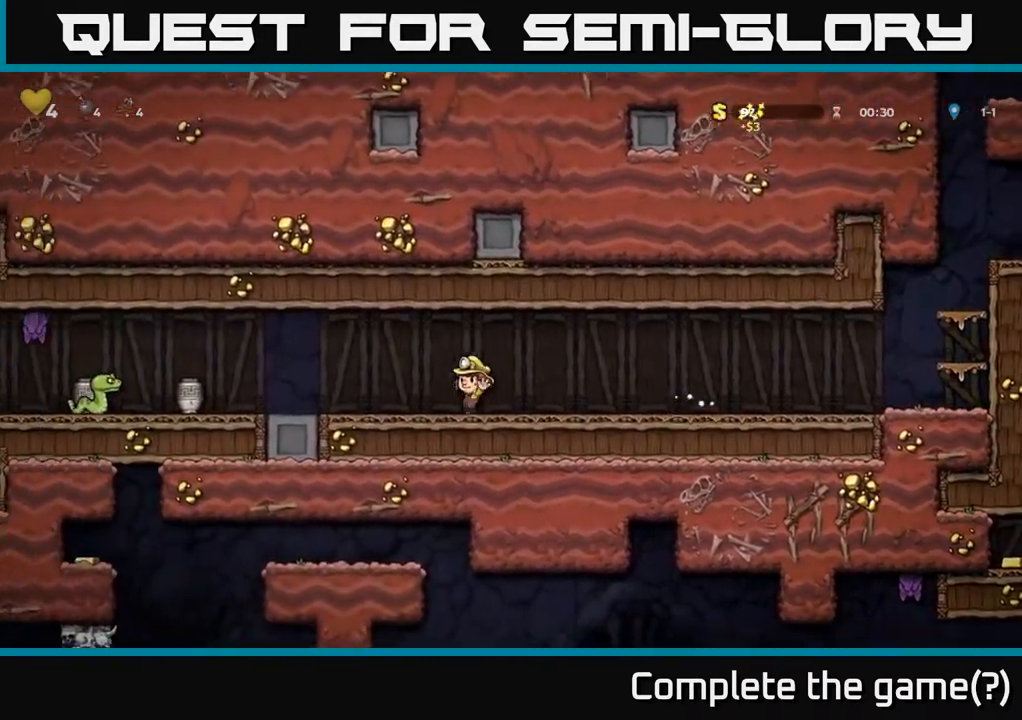
{"buttons": ["DPAD_LEFT"], "left_stick": "center", "right_stick": "center", "events": [[300, "A", "down"], [500, "A", "up"]]}
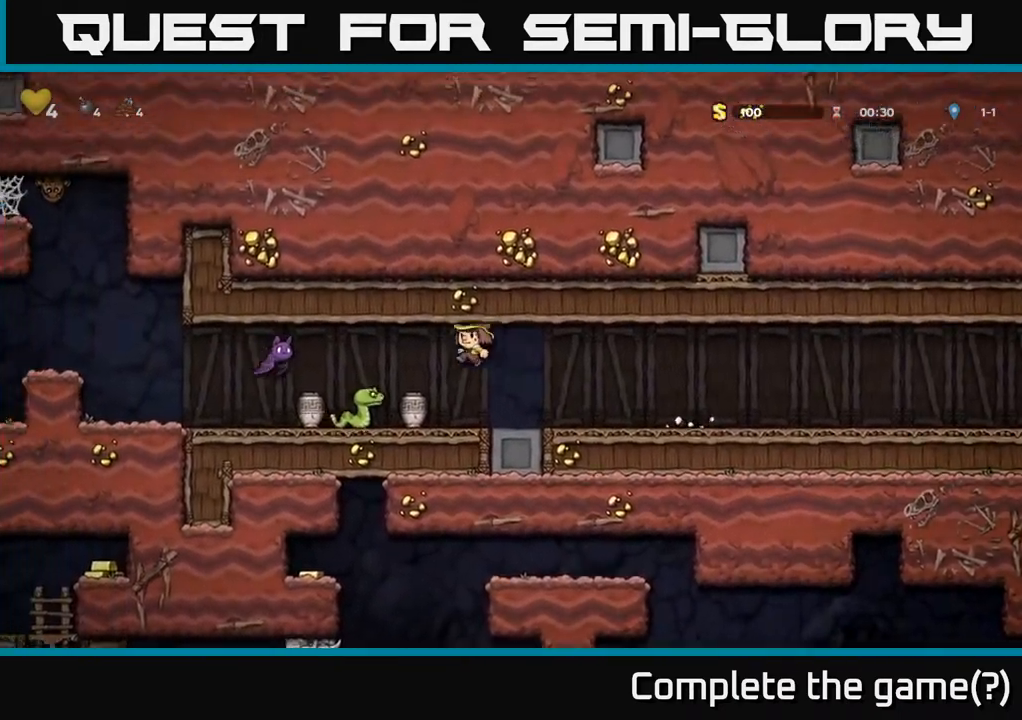
{"buttons": ["DPAD_RIGHT"], "left_stick": "center", "right_stick": "center", "events": [[117, "DPAD_LEFT", "up"], [133, "DPAD_RIGHT", "down"], [167, "A", "down"], [300, "A", "up"]]}
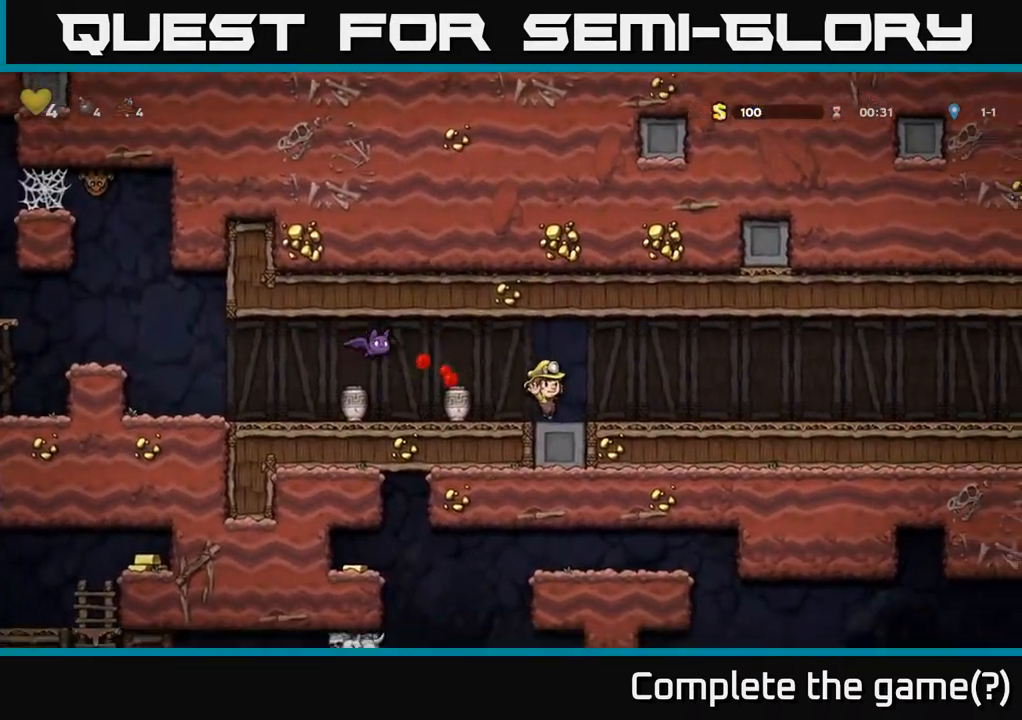
{"buttons": ["DPAD_RIGHT"], "left_stick": "center", "right_stick": "center", "events": [[17, "DPAD_RIGHT", "up"], [83, "DPAD_LEFT", "down"], [117, "X", "down"], [183, "A", "down"], [233, "X", "up"], [350, "A", "up"], [433, "DPAD_LEFT", "up"], [450, "DPAD_RIGHT", "down"]]}
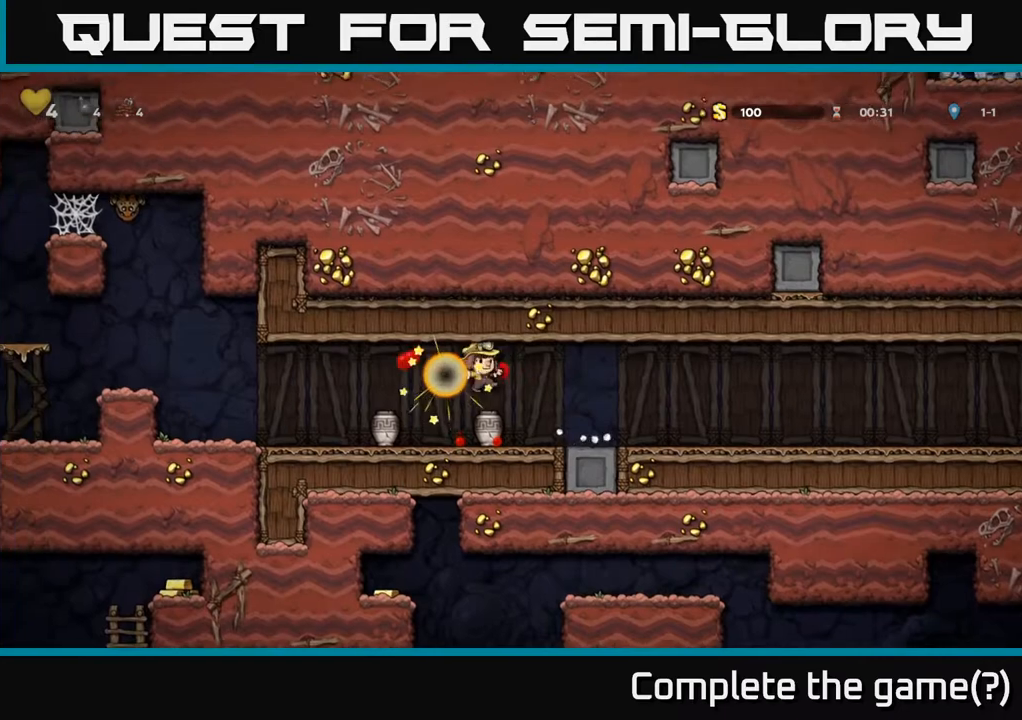
{"buttons": ["X", "DPAD_DOWN"], "left_stick": "center", "right_stick": "center", "events": [[200, "DPAD_RIGHT", "up"], [233, "DPAD_LEFT", "down"], [367, "DPAD_DOWN", "down"], [400, "DPAD_LEFT", "up"], [450, "X", "down"]]}
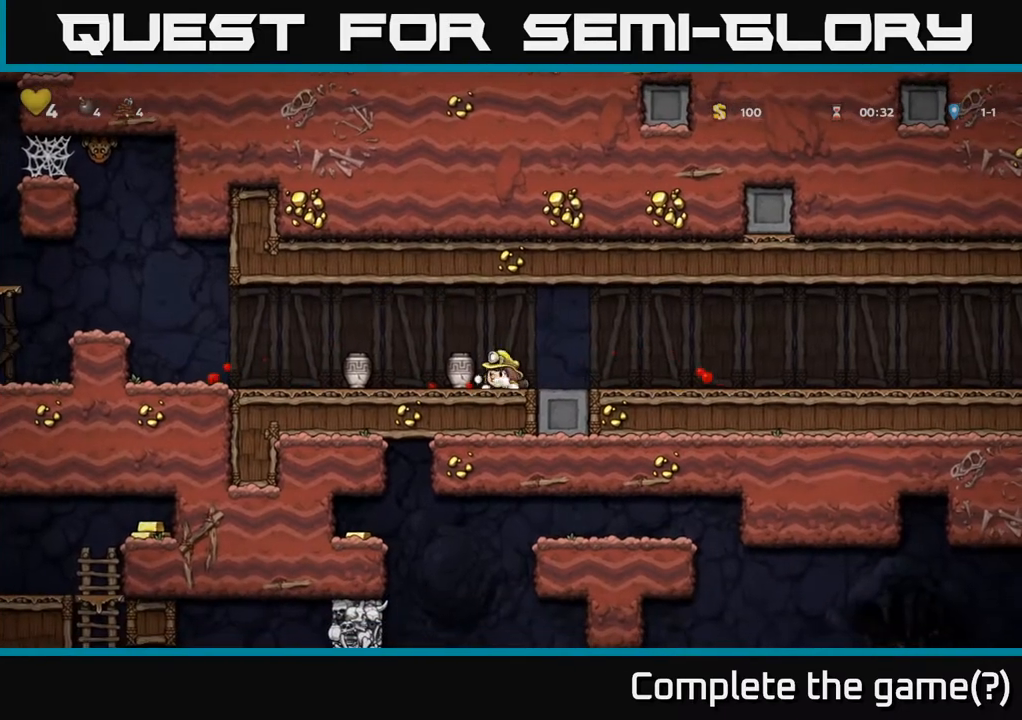
{"buttons": ["DPAD_RIGHT"], "left_stick": "center", "right_stick": "center", "events": [[50, "DPAD_DOWN", "up"], [83, "DPAD_LEFT", "down"], [100, "X", "up"], [217, "DPAD_LEFT", "up"], [233, "DPAD_DOWN", "down"], [317, "X", "down"], [383, "X", "up"], [433, "DPAD_DOWN", "up"], [450, "DPAD_RIGHT", "down"]]}
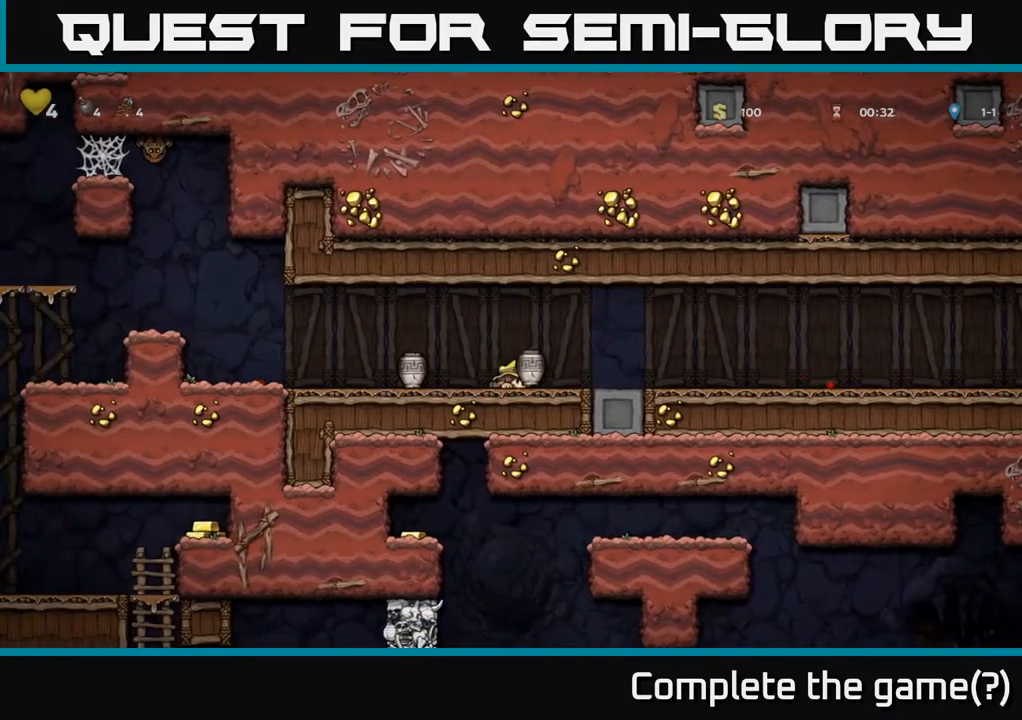
{"buttons": ["DPAD_LEFT"], "left_stick": "center", "right_stick": "center", "events": [[267, "DPAD_RIGHT", "up"], [300, "DPAD_LEFT", "down"], [367, "X", "down"], [433, "X", "up"]]}